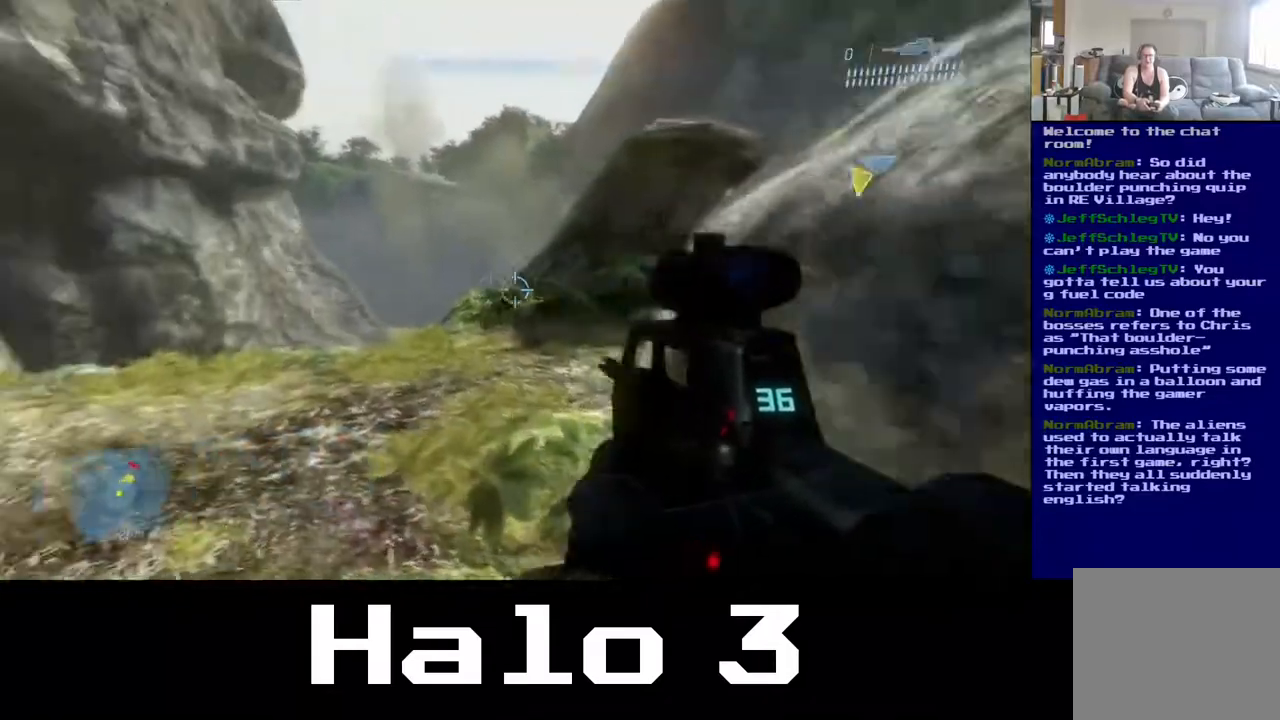
Gameplay with a controller (Xbox layout); each line is a JSON object with the inputs held at the frame after it. "events" lists button and stick changes between this image and that frame as [ms after this image, input, new state], when the widget could be followed in between.
{"buttons": [], "left_stick": "up-left", "right_stick": "right", "events": [[33, "left_stick", "up"], [133, "right_stick", "center"], [283, "right_stick", "right"], [433, "left_stick", "up-left"]]}
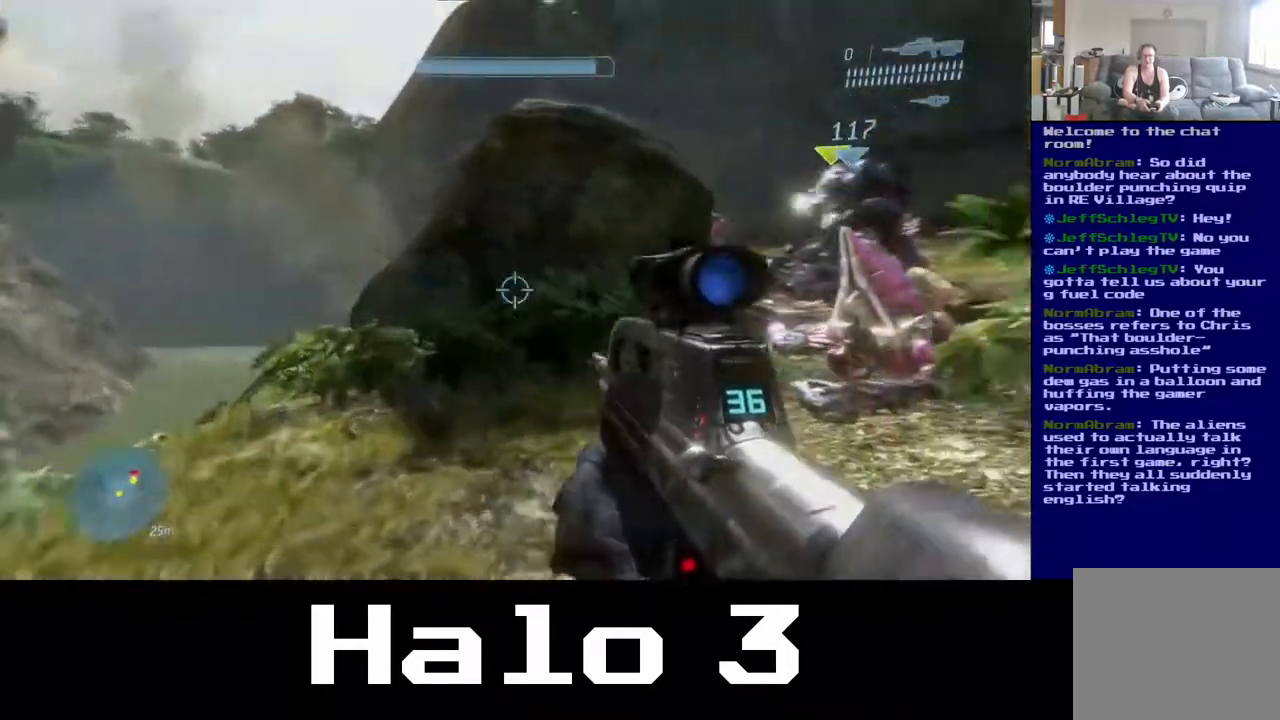
{"buttons": [], "left_stick": "up-right", "right_stick": "center", "events": [[233, "right_stick", "center"], [450, "left_stick", "up-right"]]}
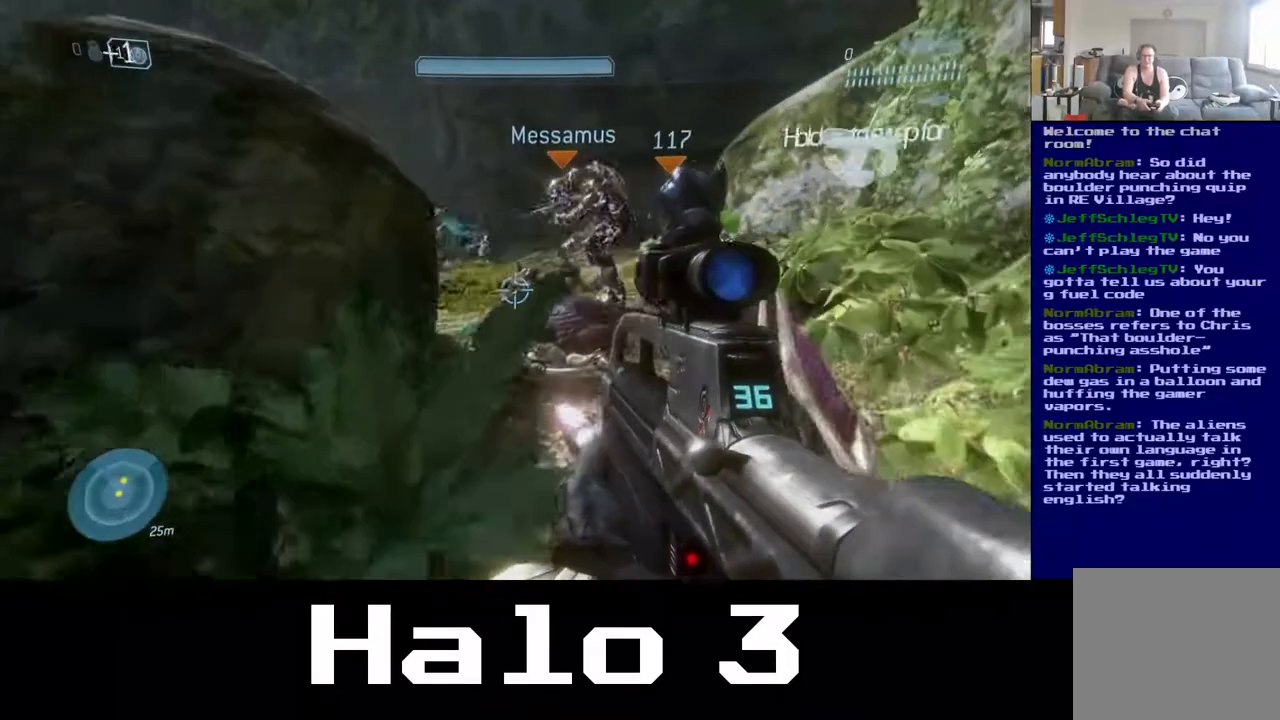
{"buttons": [], "left_stick": "left", "right_stick": "left", "events": [[317, "right_stick", "left"], [333, "left_stick", "left"]]}
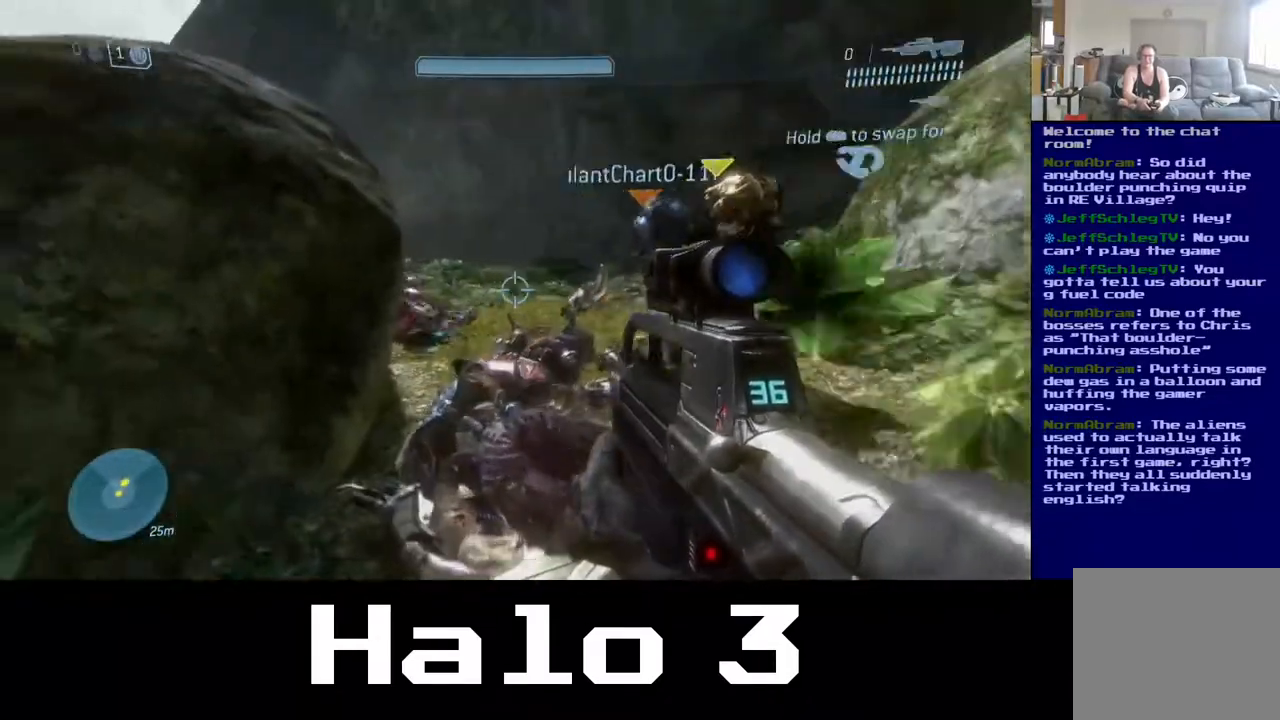
{"buttons": [], "left_stick": "up-left", "right_stick": "down-right", "events": [[17, "right_stick", "center"], [33, "left_stick", "up-left"], [133, "A", "down"], [167, "left_stick", "up"], [333, "left_stick", "up-left"], [350, "A", "up"], [483, "right_stick", "down-right"]]}
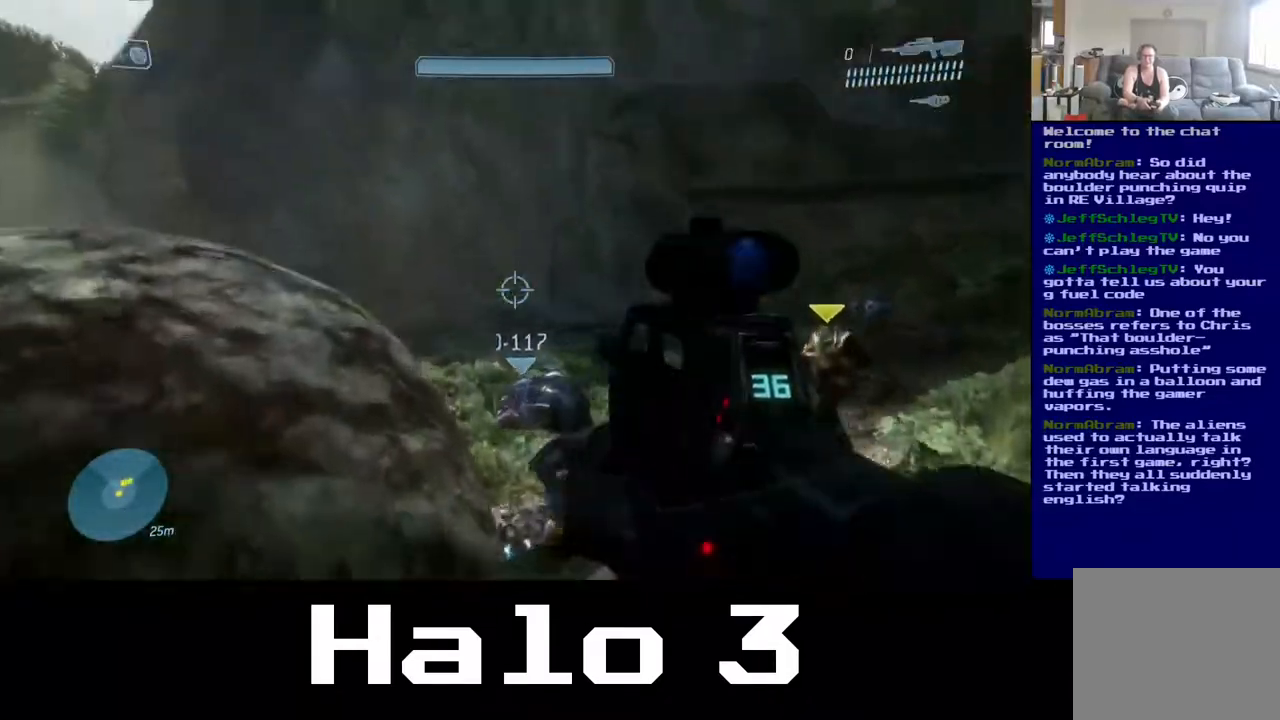
{"buttons": [], "left_stick": "left", "right_stick": "center", "events": [[217, "right_stick", "right"], [300, "left_stick", "left"], [367, "right_stick", "center"]]}
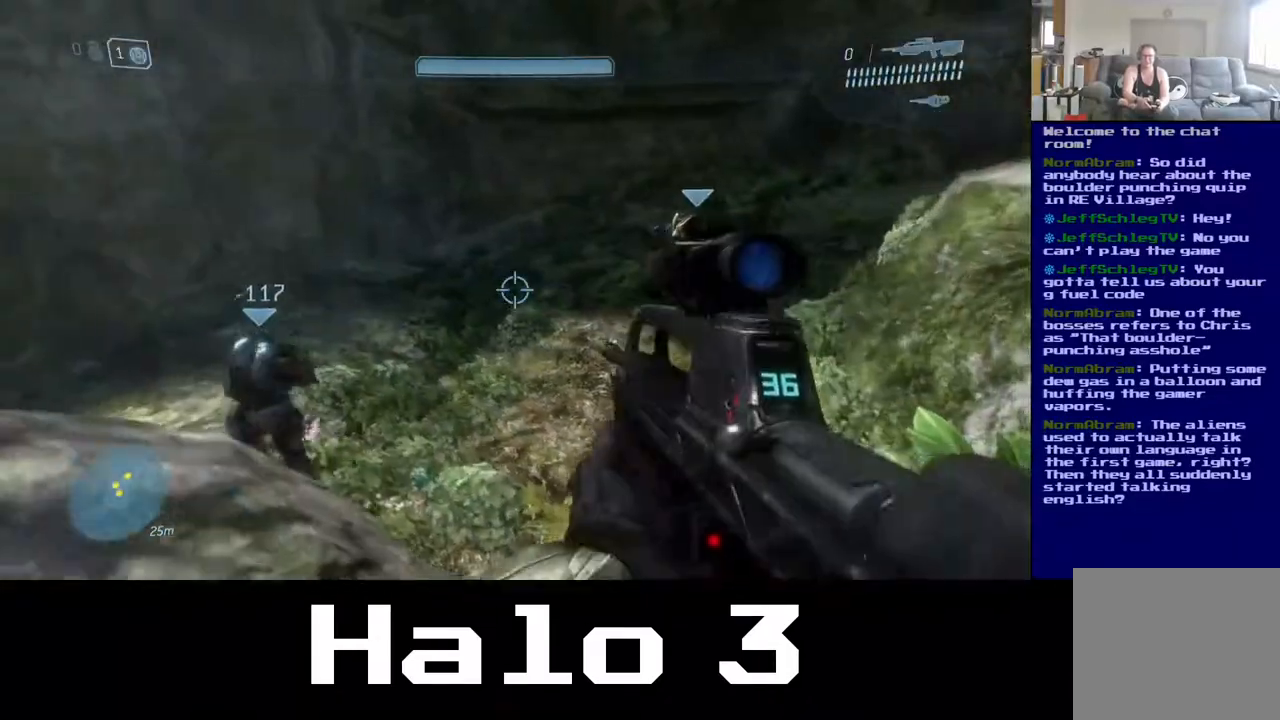
{"buttons": [], "left_stick": "up", "right_stick": "up-right", "events": [[183, "left_stick", "up"], [217, "right_stick", "up-right"]]}
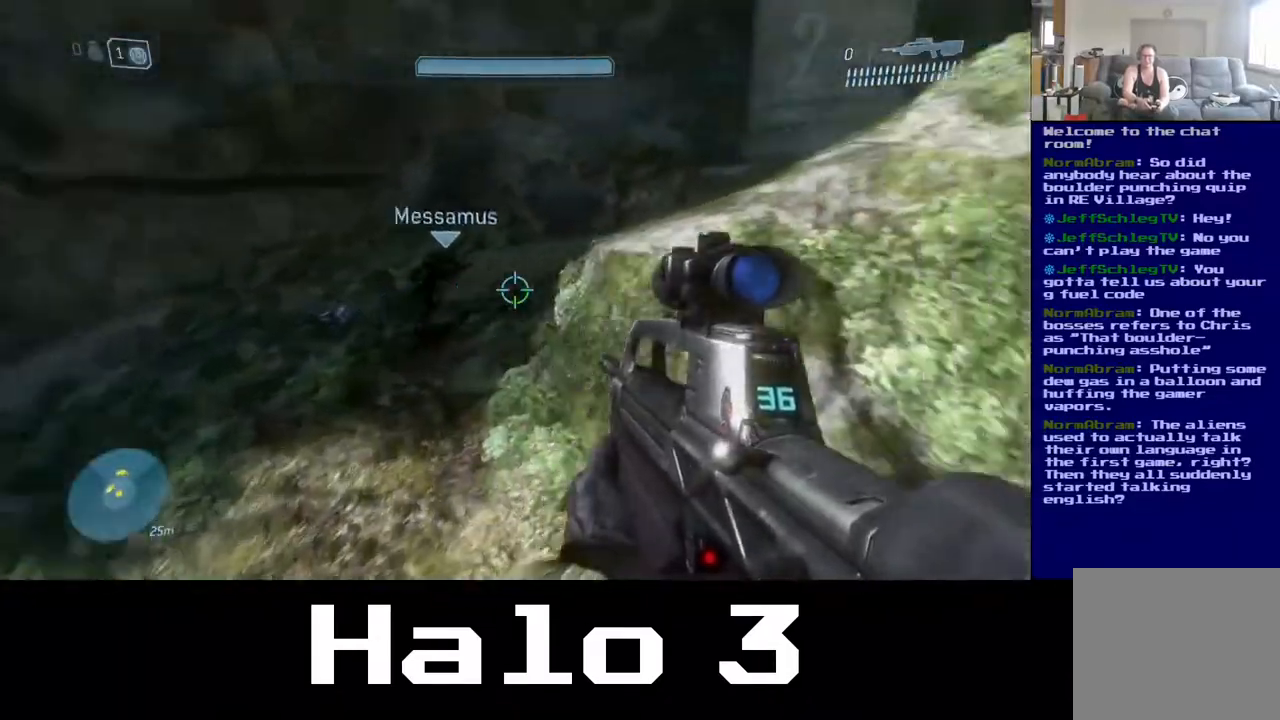
{"buttons": [], "left_stick": "up", "right_stick": "center", "events": [[83, "right_stick", "center"], [133, "A", "down"], [500, "A", "up"]]}
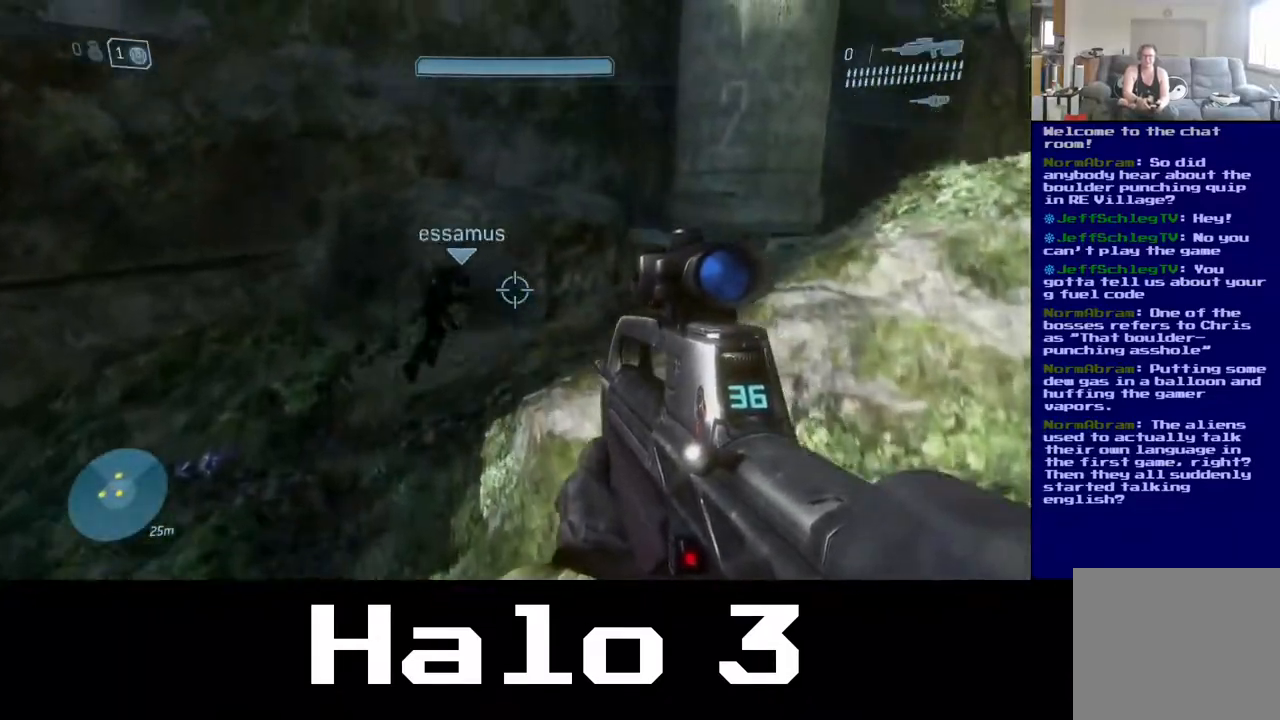
{"buttons": [], "left_stick": "up", "right_stick": "center", "events": [[200, "right_stick", "down-right"], [250, "L3", "down"], [433, "L3", "up"], [467, "right_stick", "center"]]}
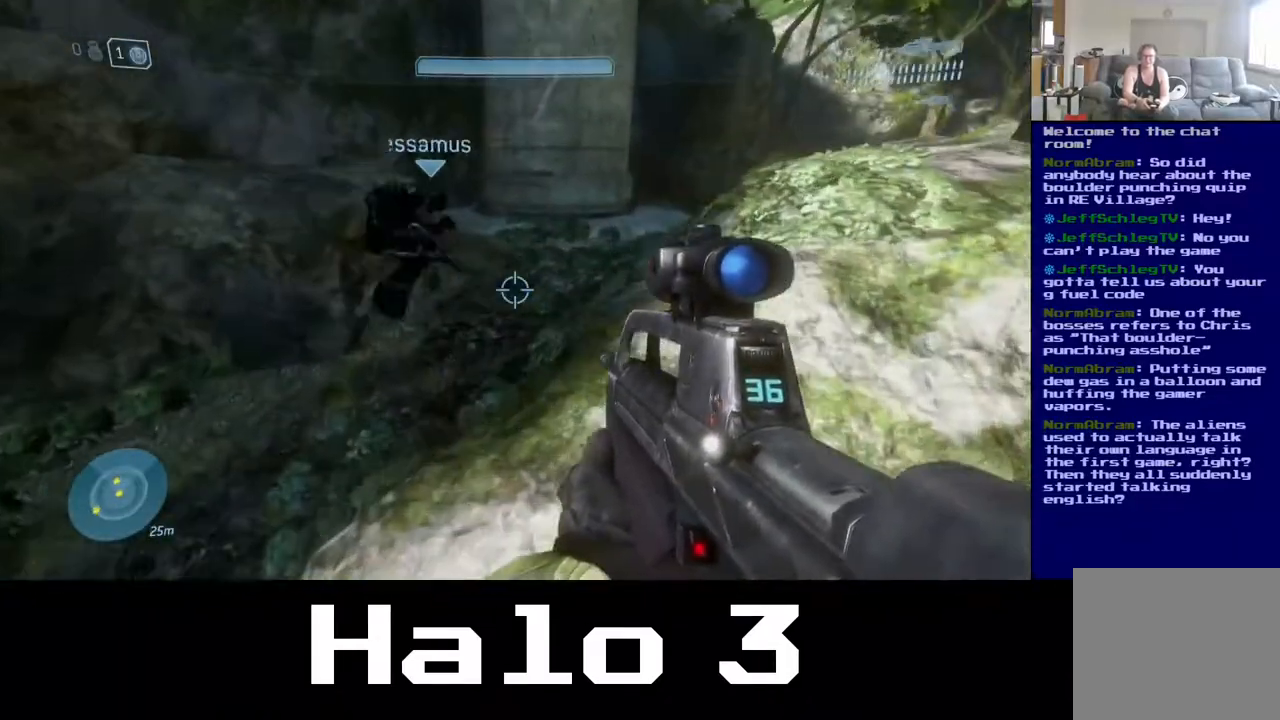
{"buttons": [], "left_stick": "up-left", "right_stick": "up", "events": [[33, "L3", "down"], [183, "L3", "up"], [217, "right_stick", "right"], [433, "left_stick", "up-left"], [450, "right_stick", "up"]]}
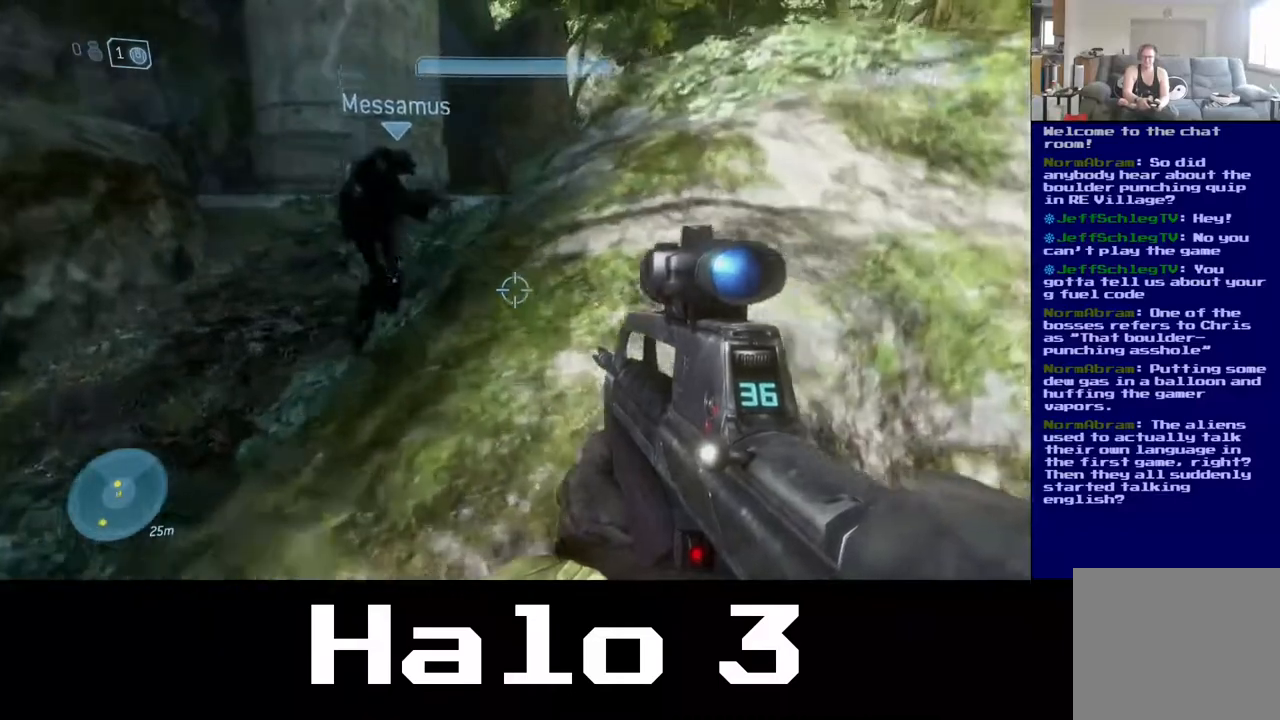
{"buttons": ["A"], "left_stick": "up-left", "right_stick": "center", "events": [[33, "right_stick", "right"], [233, "right_stick", "center"], [417, "A", "down"]]}
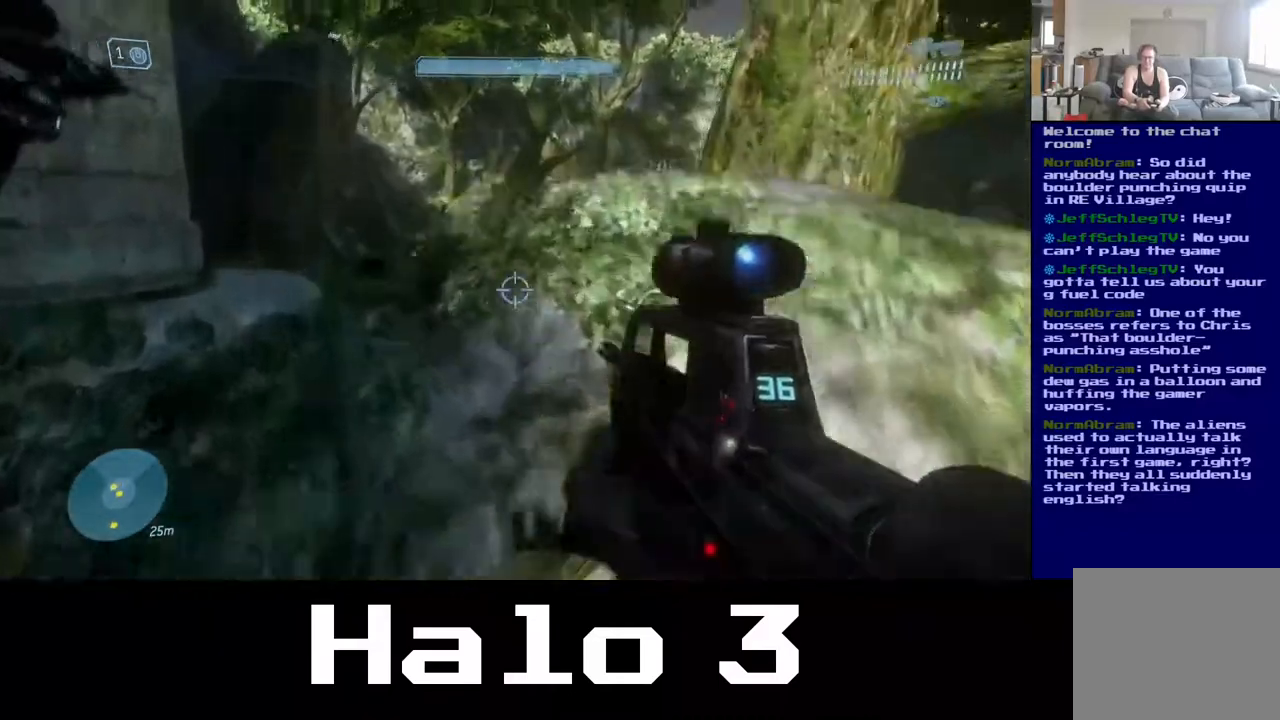
{"buttons": [], "left_stick": "up-right", "right_stick": "left", "events": [[283, "A", "up"], [417, "right_stick", "left"], [500, "left_stick", "up-right"]]}
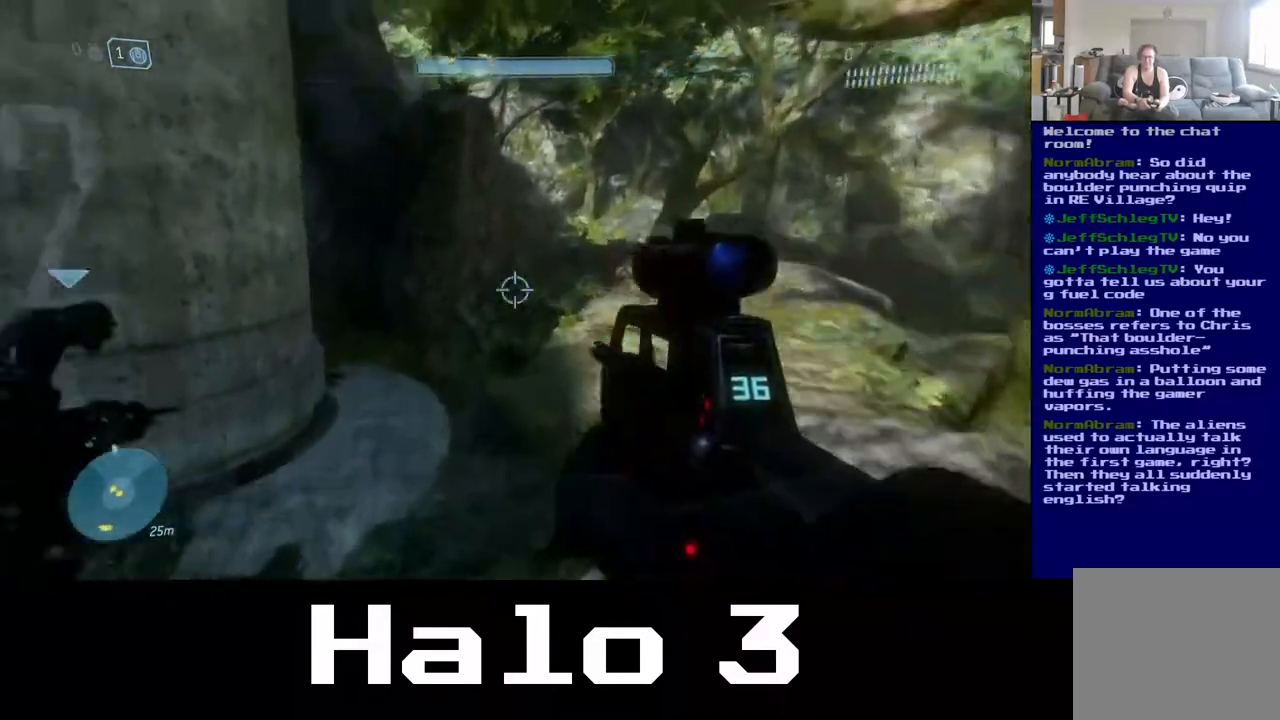
{"buttons": [], "left_stick": "up-right", "right_stick": "right", "events": [[200, "left_stick", "center"], [400, "right_stick", "right"], [417, "left_stick", "right"], [500, "left_stick", "up-right"]]}
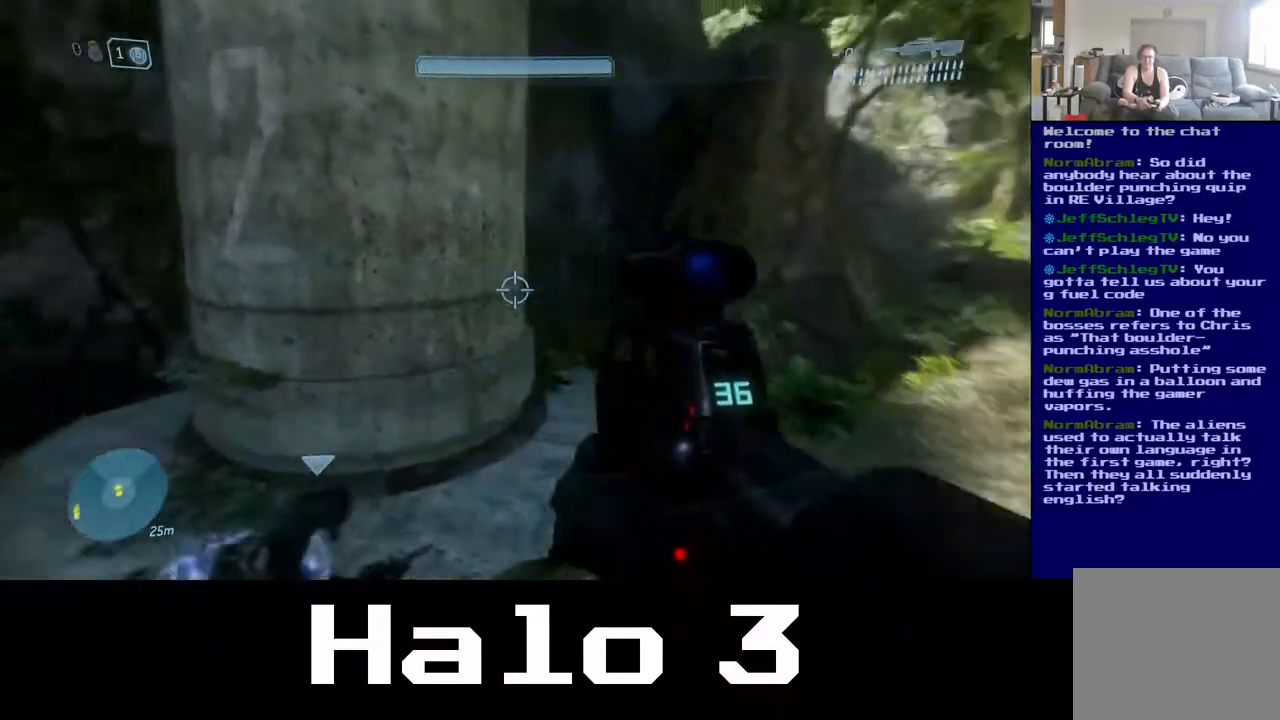
{"buttons": [], "left_stick": "up-right", "right_stick": "center", "events": [[283, "right_stick", "center"]]}
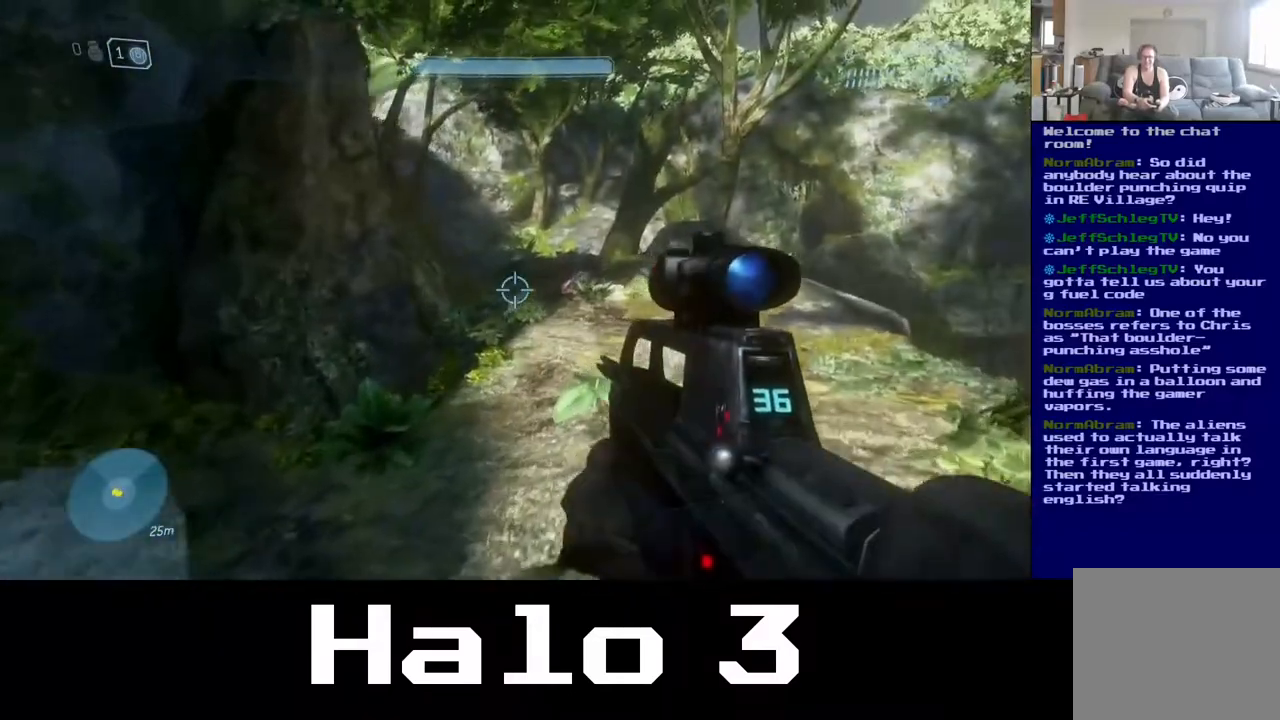
{"buttons": [], "left_stick": "up", "right_stick": "center", "events": [[167, "left_stick", "up"], [267, "A", "down"], [500, "A", "up"]]}
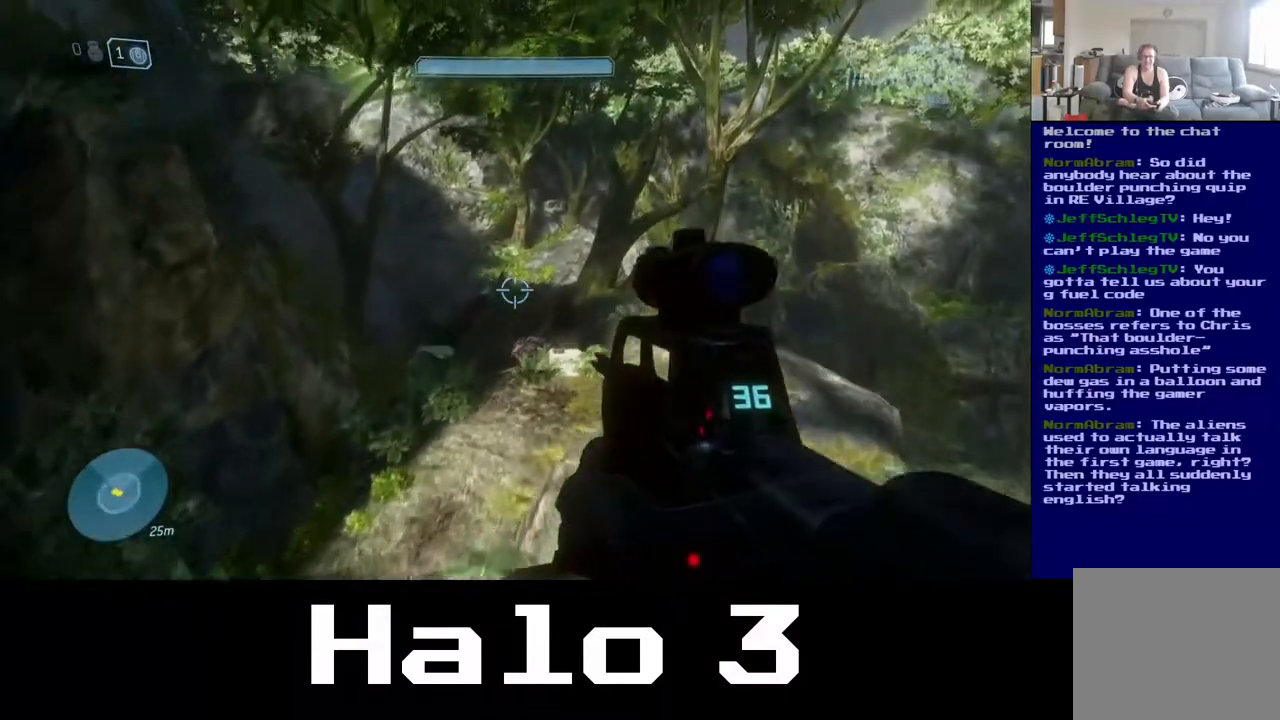
{"buttons": [], "left_stick": "up", "right_stick": "up", "events": [[333, "right_stick", "up-right"], [433, "right_stick", "up"]]}
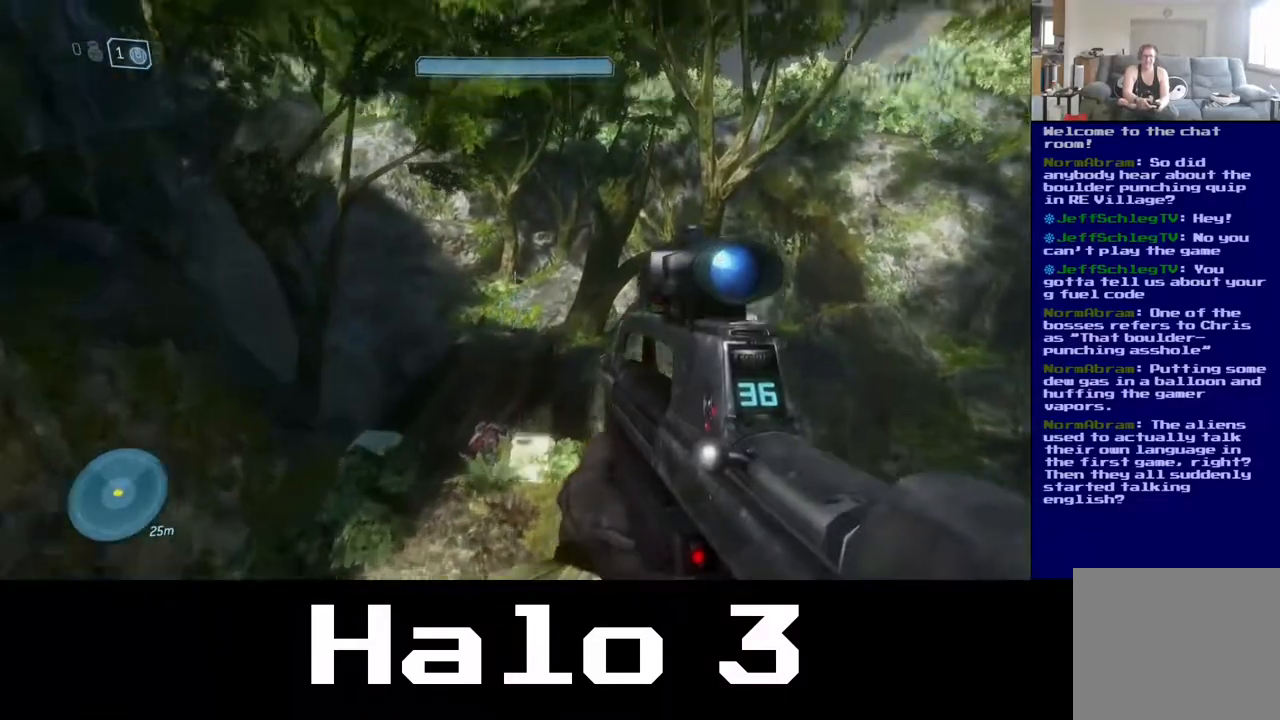
{"buttons": [], "left_stick": "left", "right_stick": "right", "events": [[200, "right_stick", "right"], [233, "left_stick", "up-left"], [433, "left_stick", "left"]]}
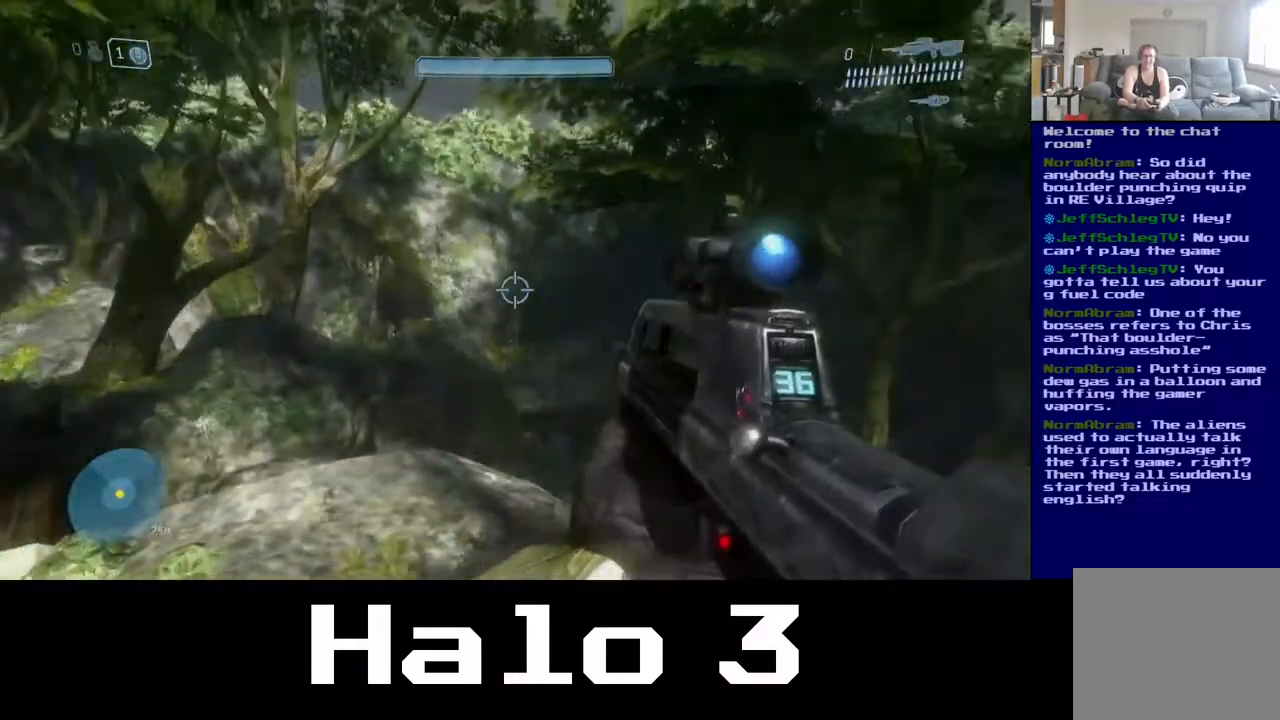
{"buttons": [], "left_stick": "up", "right_stick": "up-left", "events": [[17, "right_stick", "center"], [283, "right_stick", "up-left"], [367, "left_stick", "up-left"], [467, "left_stick", "up"]]}
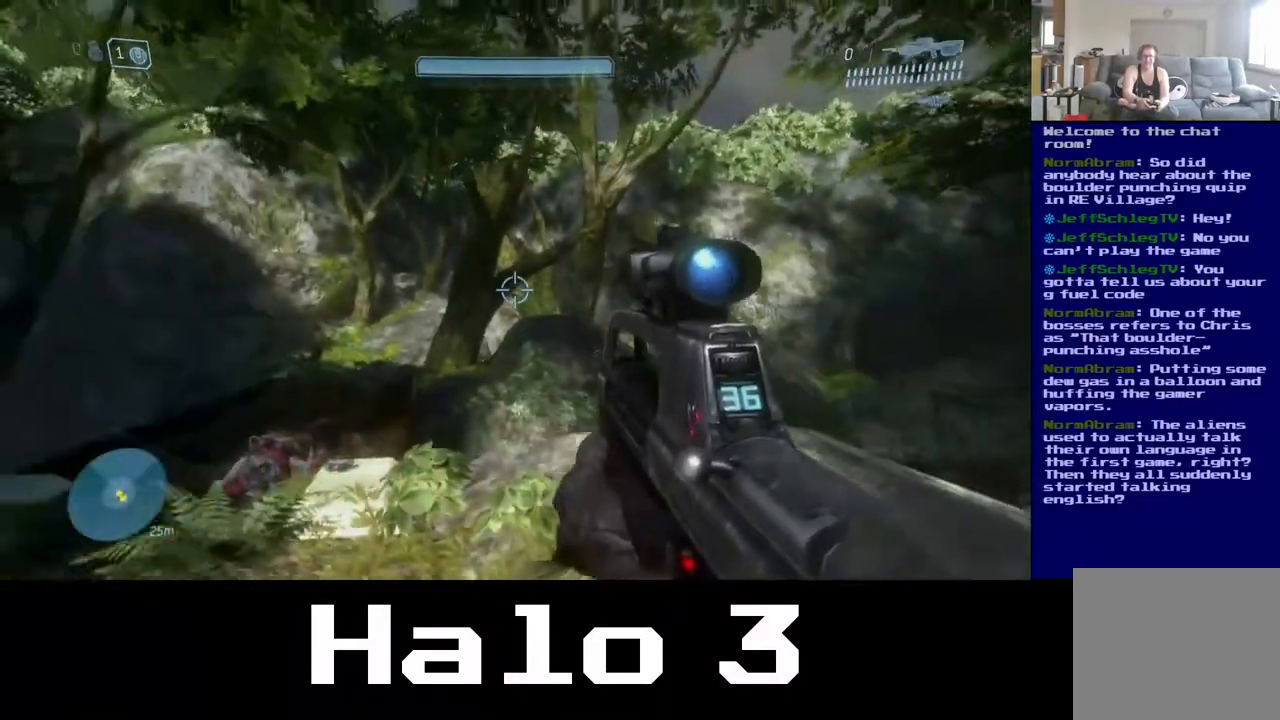
{"buttons": [], "left_stick": "up-left", "right_stick": "left", "events": [[33, "right_stick", "center"], [133, "left_stick", "up-left"], [383, "right_stick", "left"]]}
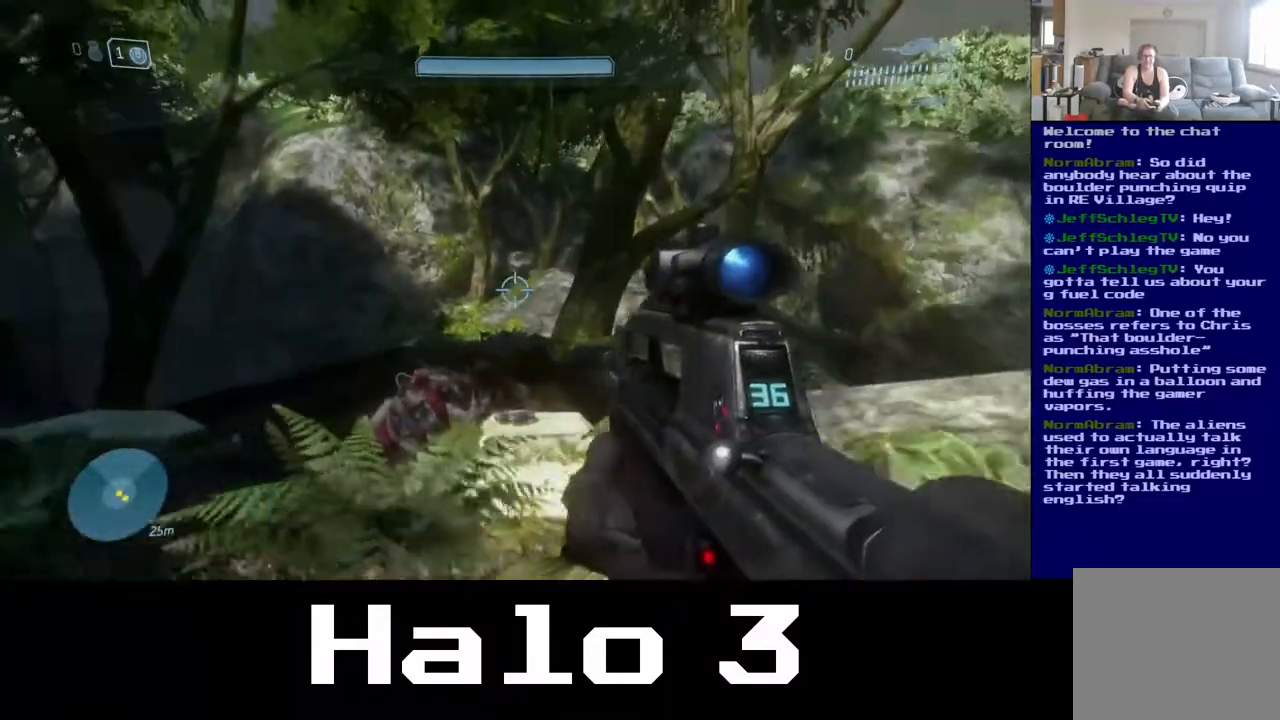
{"buttons": [], "left_stick": "up-left", "right_stick": "center", "events": [[17, "right_stick", "center"]]}
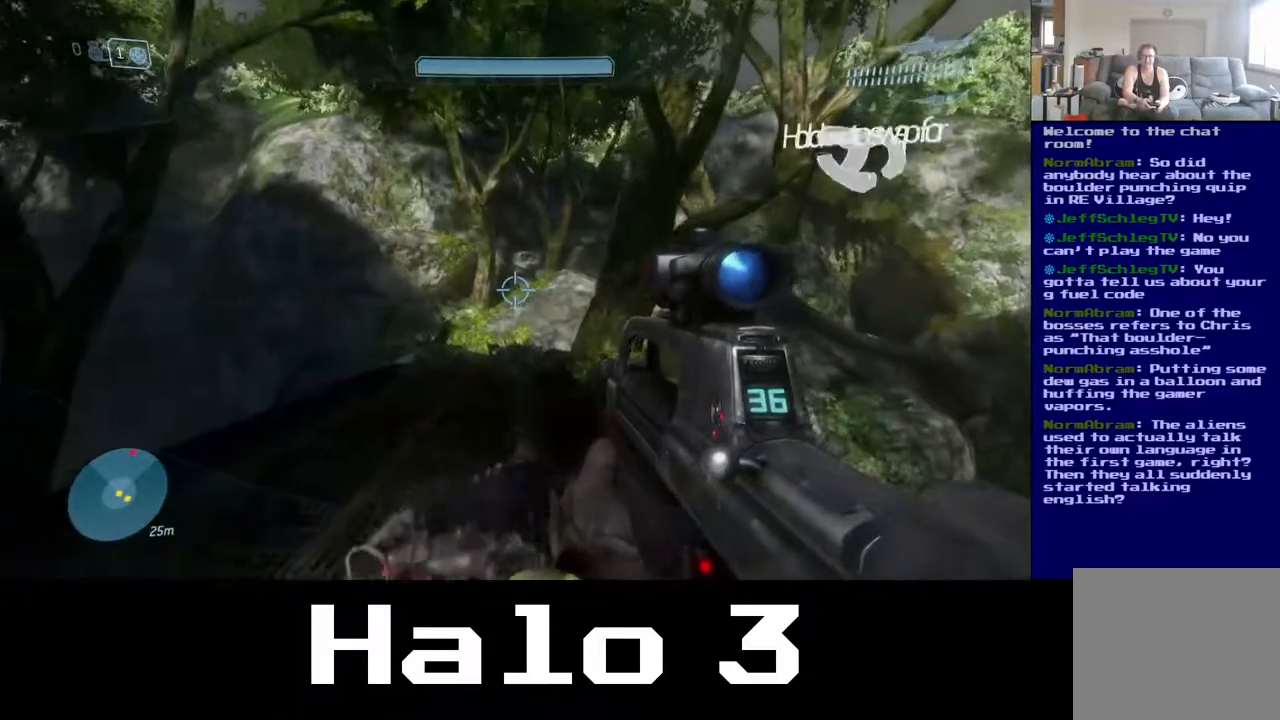
{"buttons": [], "left_stick": "up-left", "right_stick": "center", "events": [[83, "right_stick", "down-right"], [483, "right_stick", "center"]]}
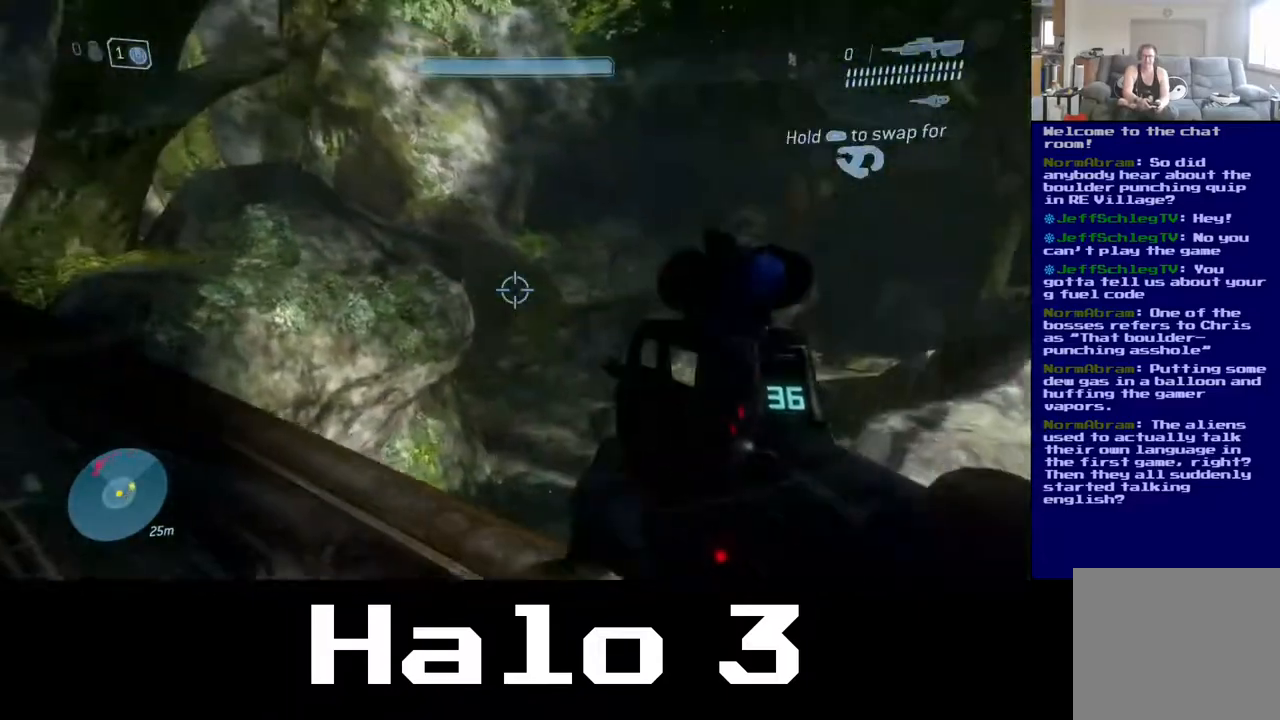
{"buttons": [], "left_stick": "up-left", "right_stick": "up-left", "events": [[333, "right_stick", "up-left"]]}
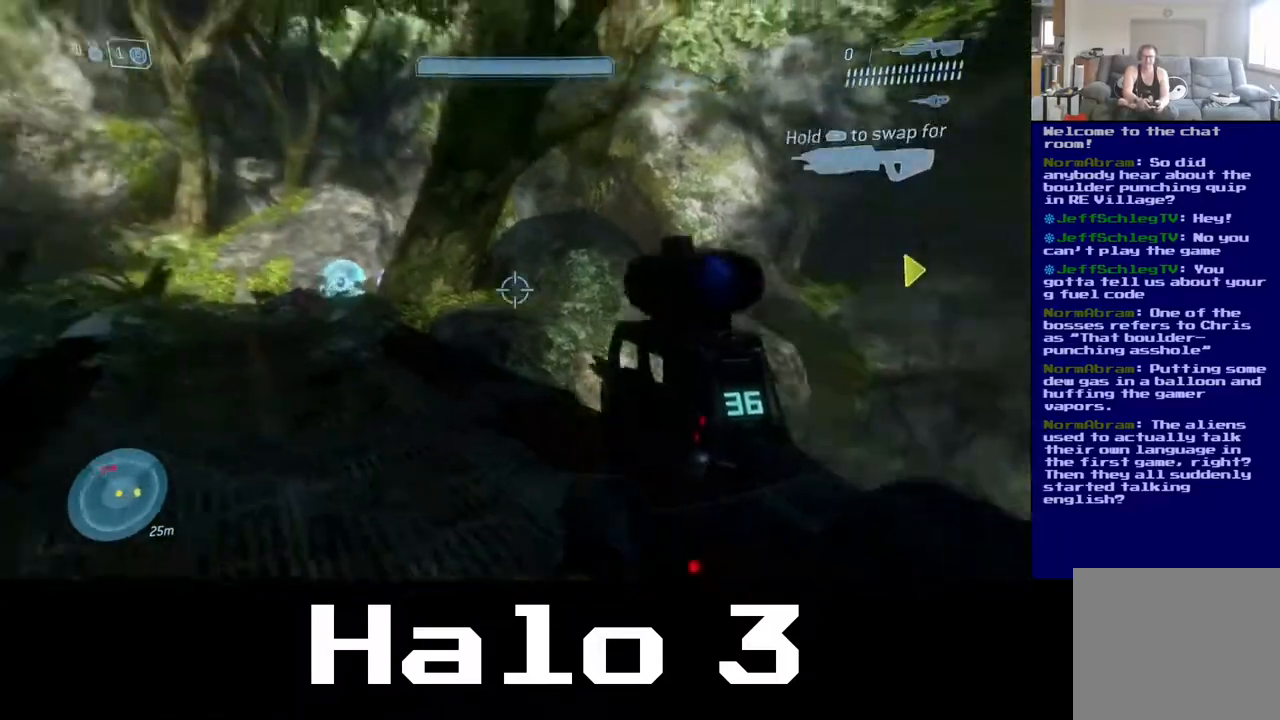
{"buttons": [], "left_stick": "up-left", "right_stick": "left", "events": [[83, "right_stick", "center"], [400, "right_stick", "left"]]}
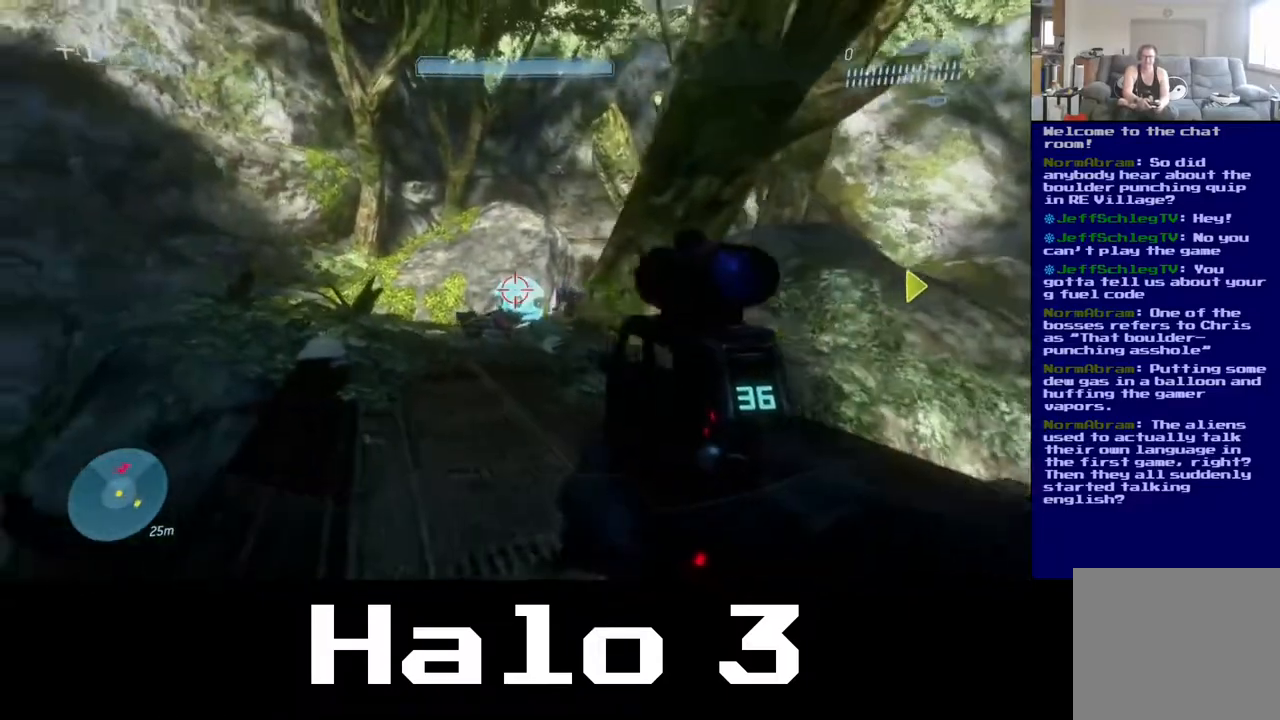
{"buttons": ["R2"], "left_stick": "up", "right_stick": "down", "events": [[33, "left_stick", "up"], [33, "right_stick", "center"], [283, "R2", "down"], [417, "right_stick", "down"]]}
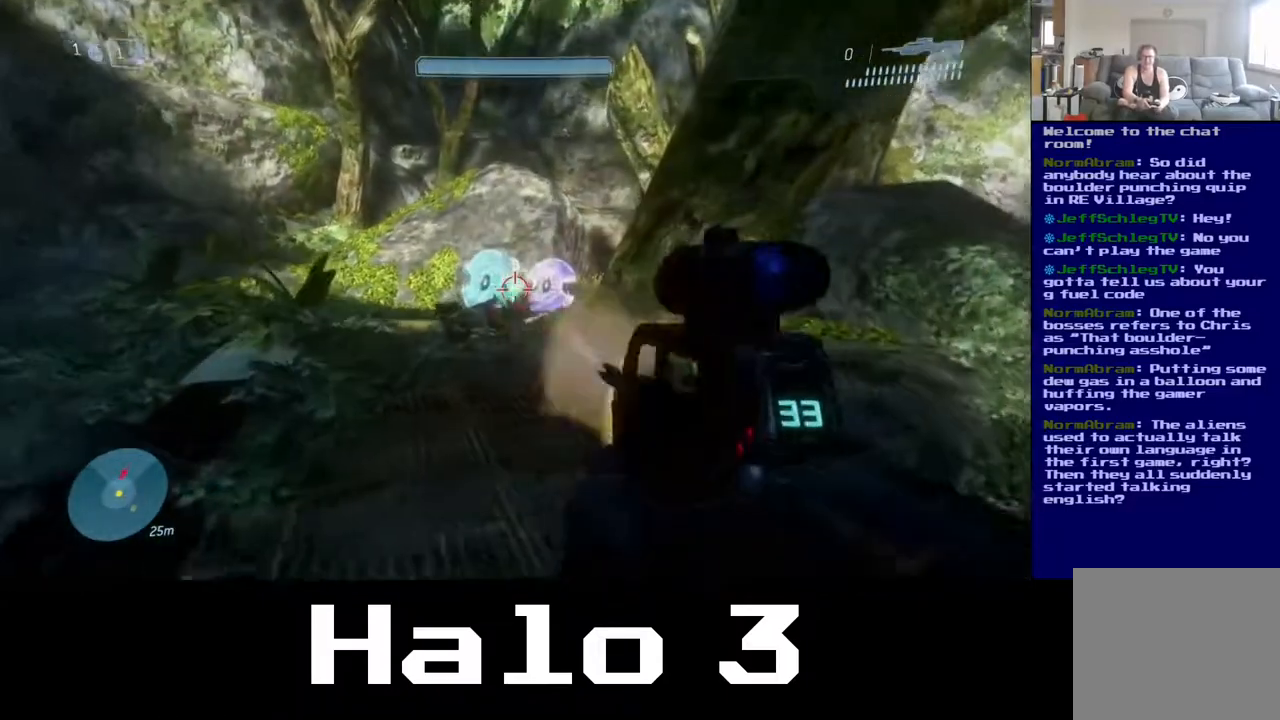
{"buttons": ["R2"], "left_stick": "up", "right_stick": "center"}
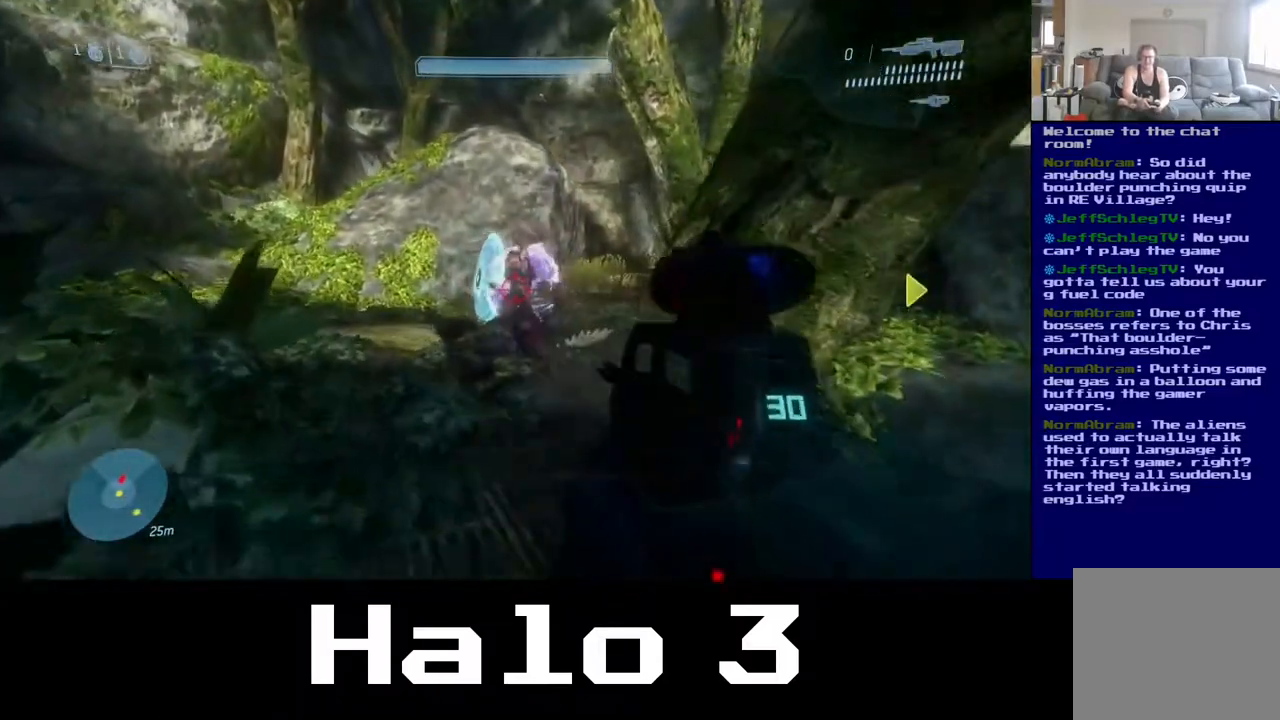
{"buttons": [], "left_stick": "up", "right_stick": "center"}
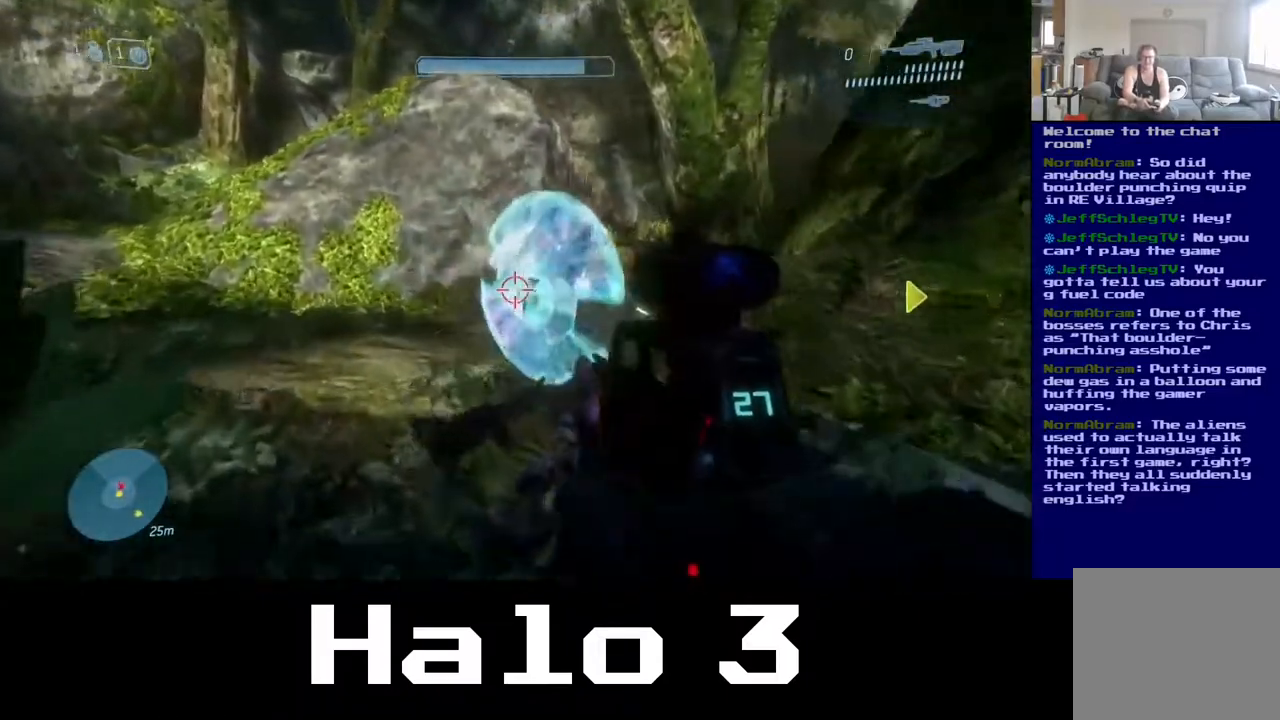
{"buttons": [], "left_stick": "down-left", "right_stick": "center", "events": [[17, "left_stick", "up-right"], [233, "left_stick", "up"], [300, "B", "down"], [383, "left_stick", "down-right"], [483, "left_stick", "down-left"], [500, "B", "up"]]}
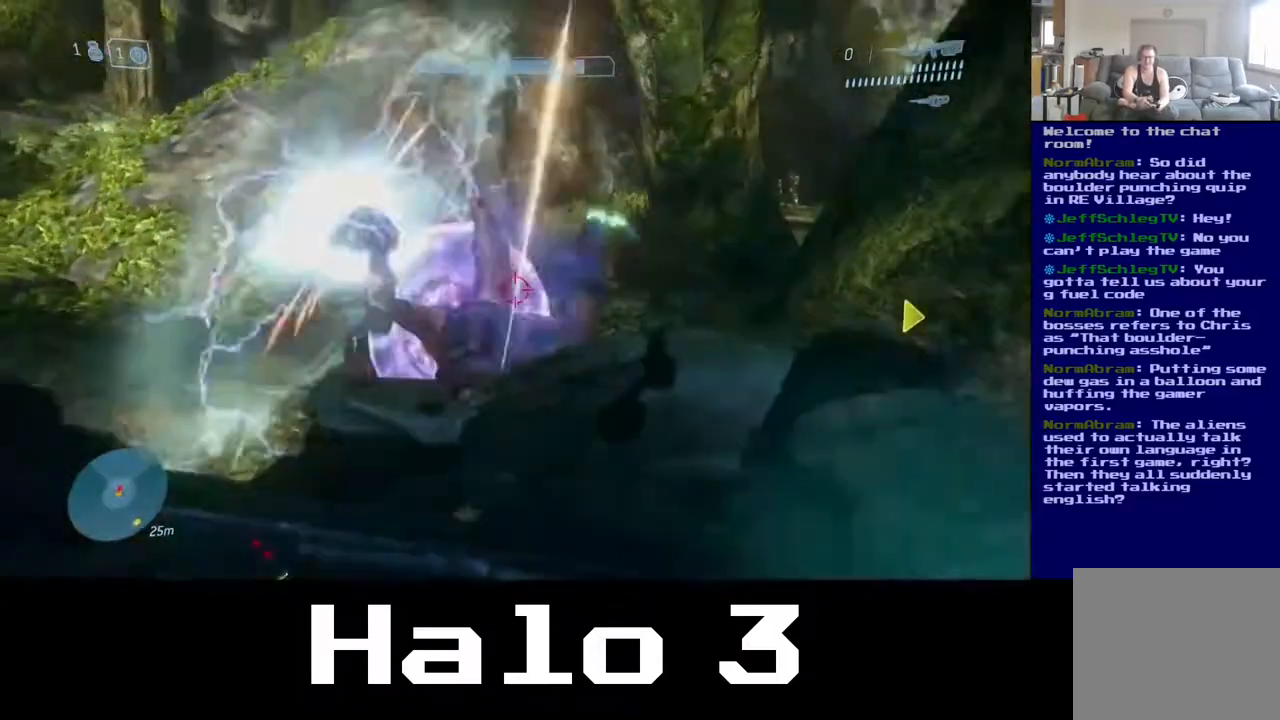
{"buttons": [], "left_stick": "up-left", "right_stick": "center", "events": [[250, "left_stick", "up-left"]]}
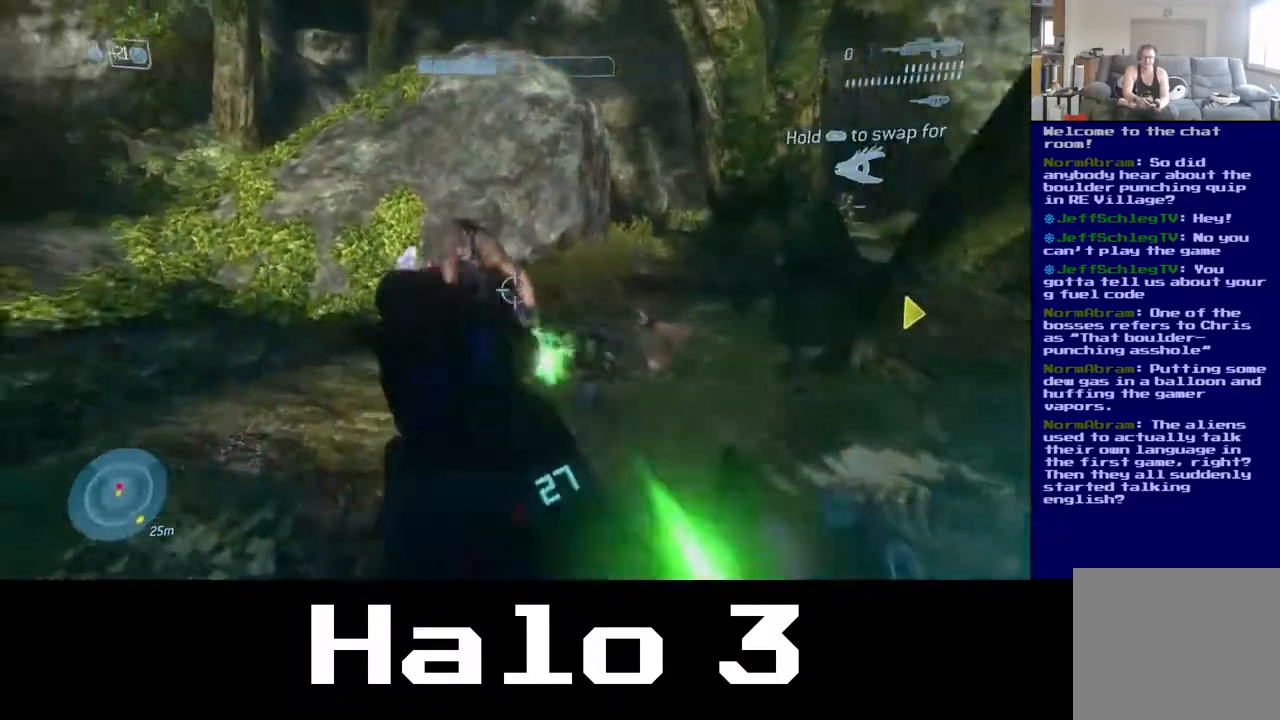
{"buttons": ["B"], "left_stick": "up-left", "right_stick": "center", "events": [[200, "left_stick", "left"], [367, "left_stick", "up-left"], [433, "B", "down"]]}
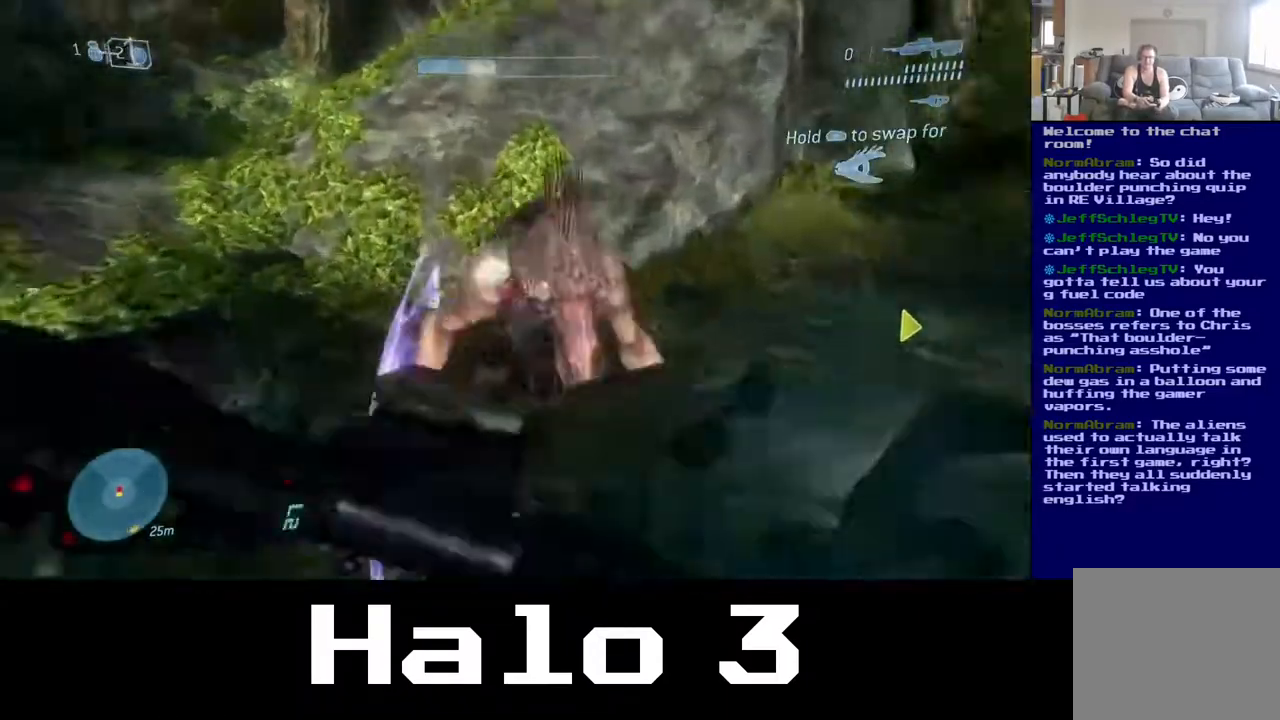
{"buttons": [], "left_stick": "up-left", "right_stick": "center", "events": [[50, "left_stick", "up"], [117, "B", "up"], [200, "left_stick", "down-right"], [333, "right_stick", "right"], [383, "left_stick", "down-left"], [433, "left_stick", "up-left"], [500, "right_stick", "center"]]}